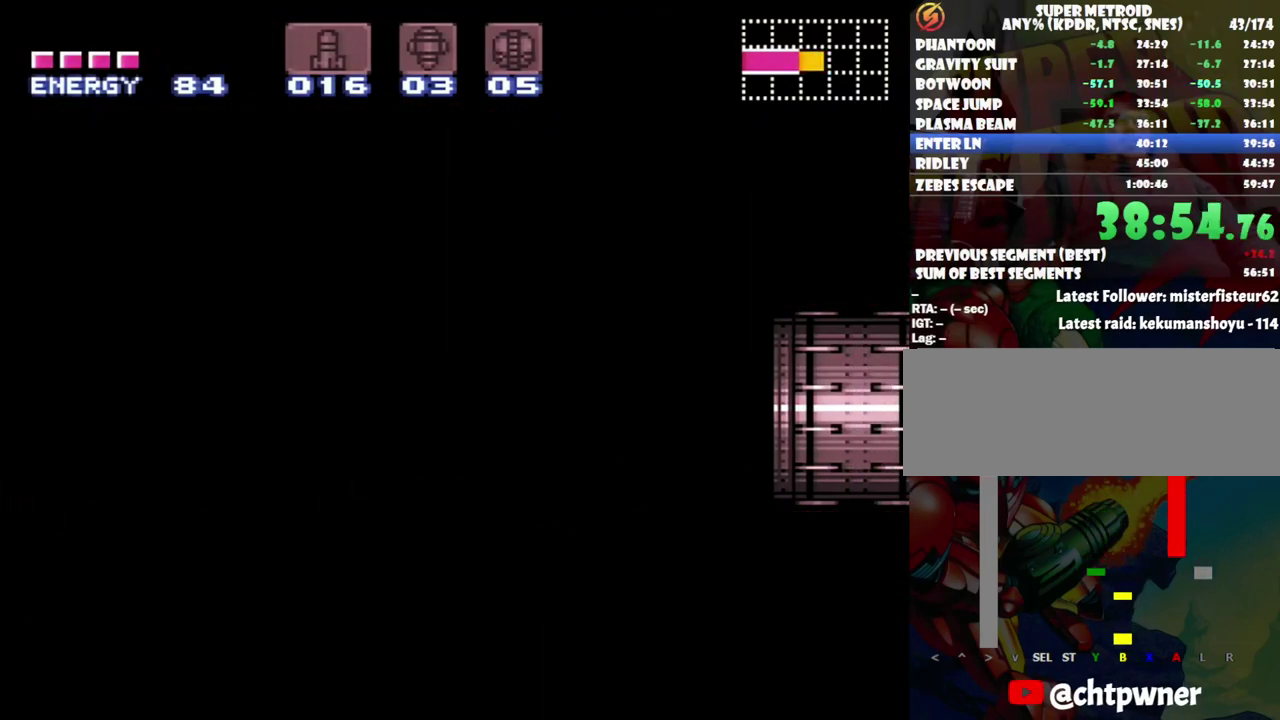
Gameplay with a controller (Nintendo layout); each line is a JSON object with the inputs held at the frame after it. "events" lists button and stick changes between this image and that frame as [ms after this image, input, new state], when the widget could be followed in between. Not read: L3 R3.
{"buttons": ["R1"], "events": [[17, "DPAD_RIGHT", "up"], [50, "A", "up"], [150, "R1", "down"]]}
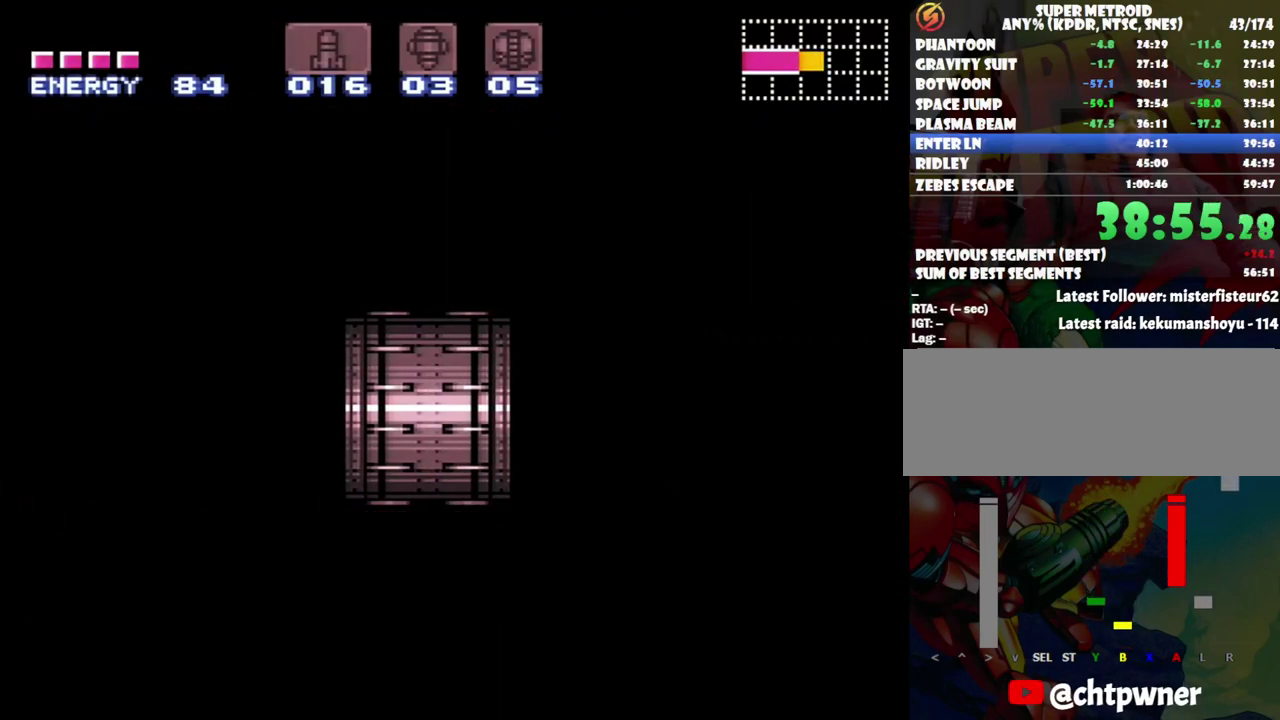
{"buttons": ["R1"], "events": []}
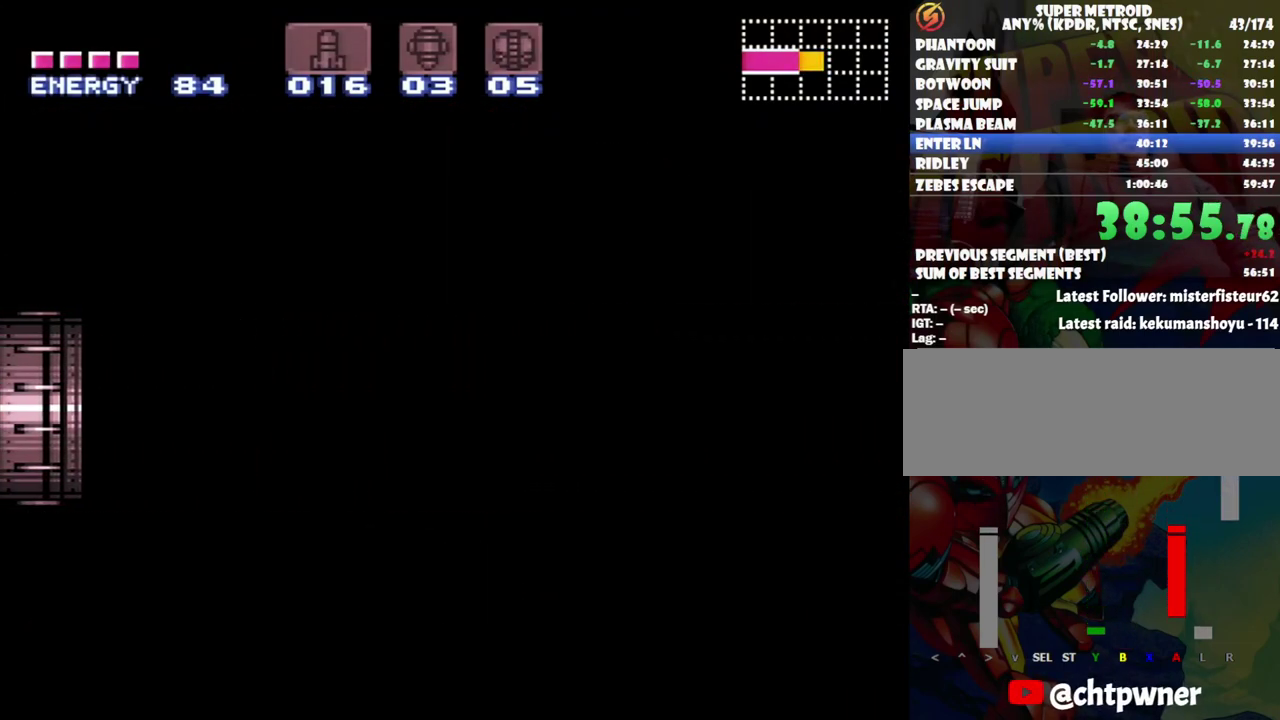
{"buttons": ["R1"], "events": []}
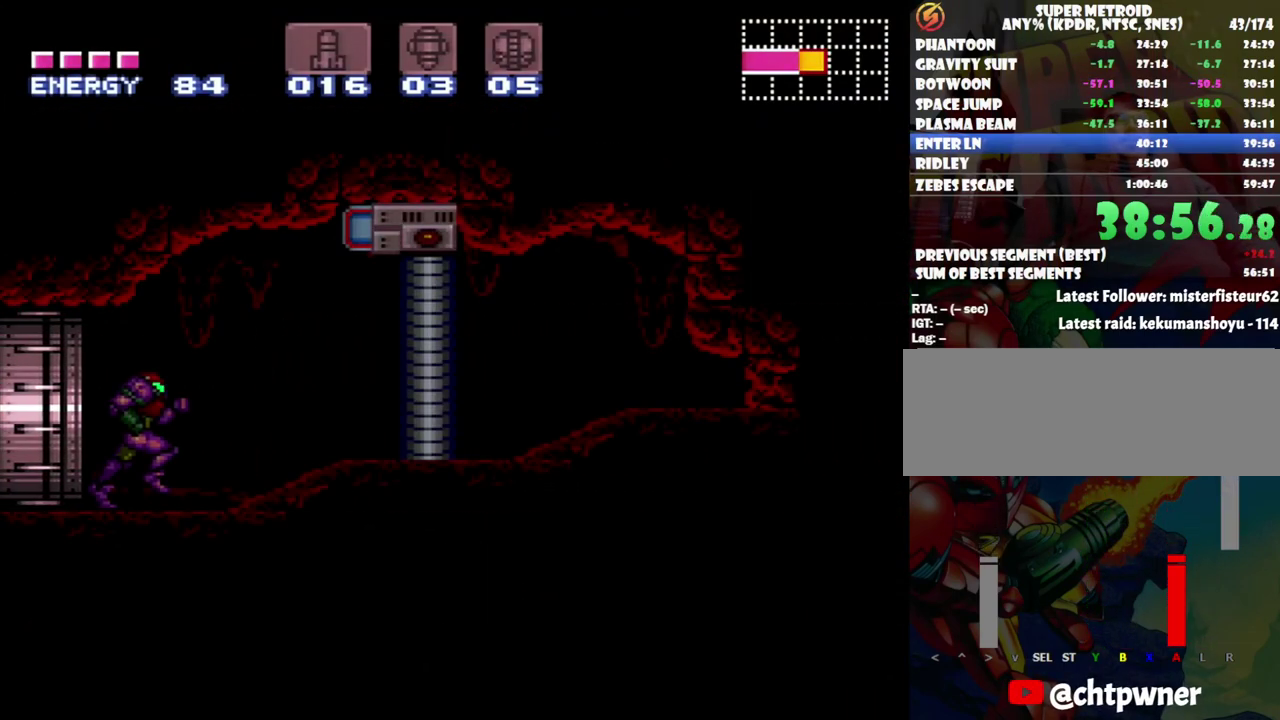
{"buttons": ["R1", "DPAD_RIGHT"], "events": [[300, "Y", "down"], [400, "Y", "up"], [433, "DPAD_RIGHT", "down"]]}
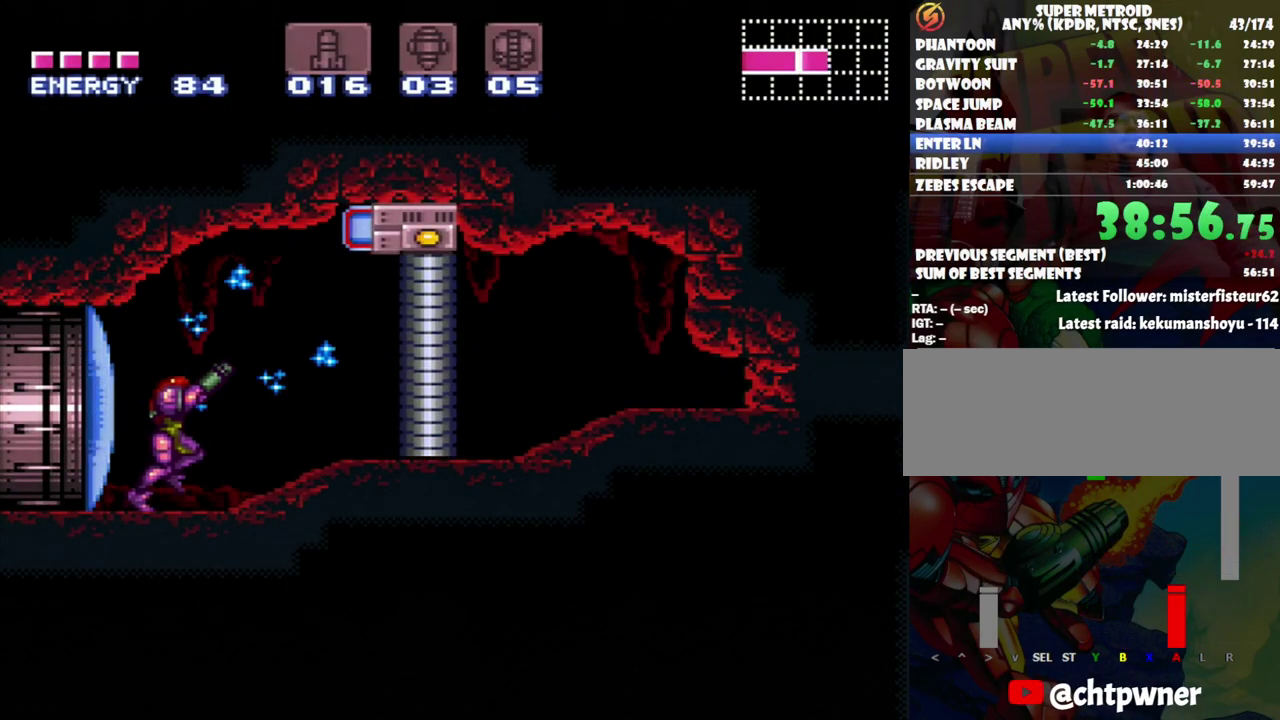
{"buttons": ["DPAD_DOWN"], "events": [[50, "R1", "up"], [233, "DPAD_RIGHT", "up"], [333, "DPAD_DOWN", "down"], [433, "DPAD_DOWN", "up"], [483, "DPAD_DOWN", "down"]]}
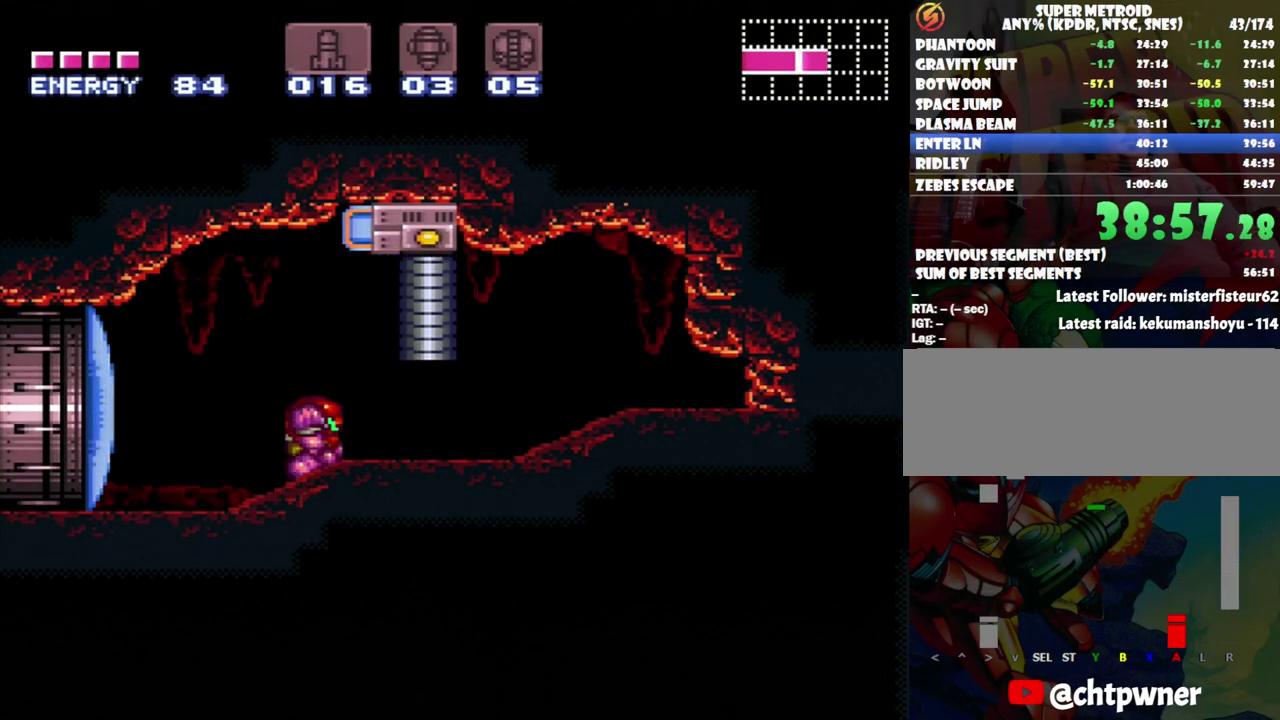
{"buttons": ["DPAD_RIGHT"], "events": [[83, "DPAD_DOWN", "up"], [150, "DPAD_RIGHT", "down"], [400, "X", "down"], [450, "X", "up"]]}
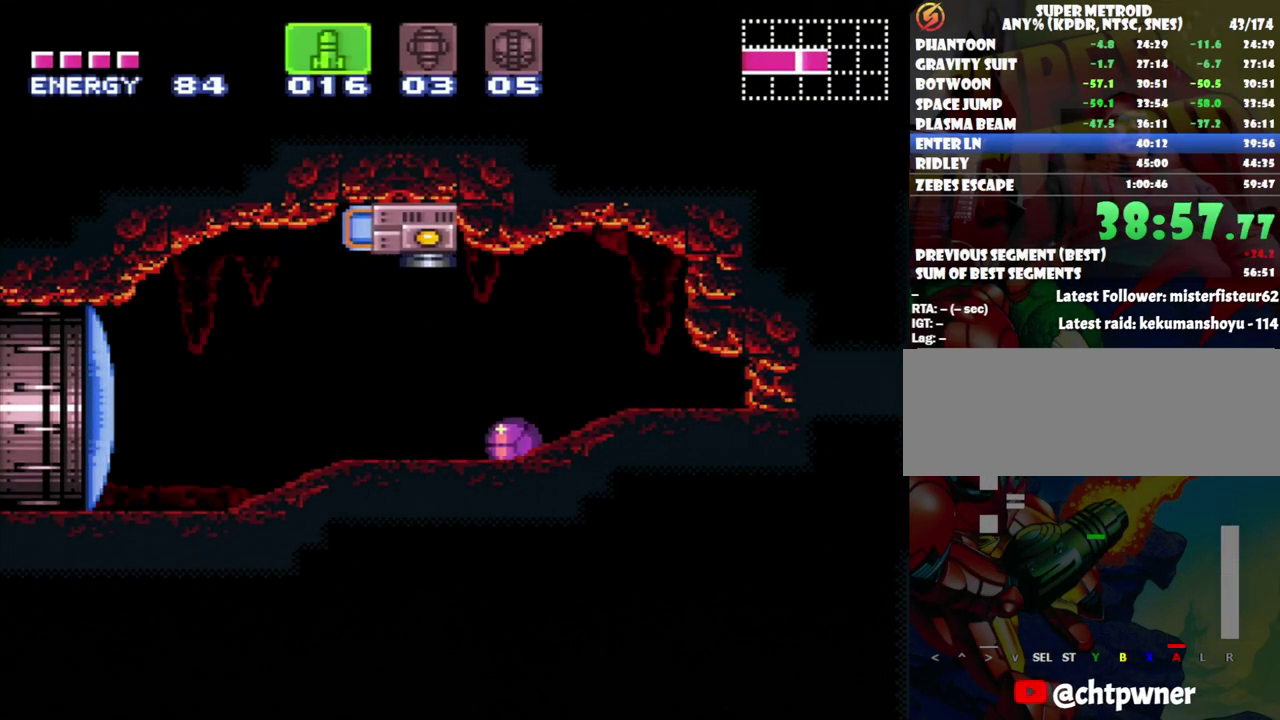
{"buttons": ["DPAD_RIGHT"], "events": [[33, "X", "down"], [83, "X", "up"], [183, "X", "down"], [233, "X", "up"]]}
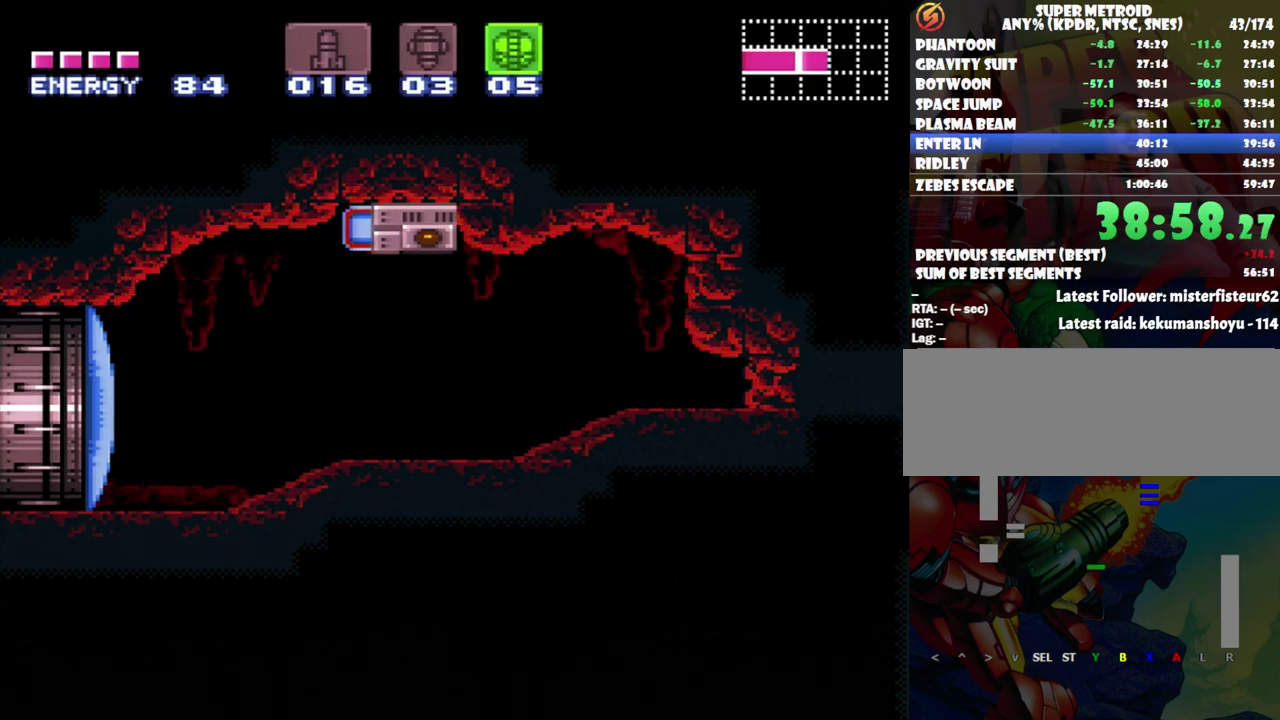
{"buttons": ["DPAD_RIGHT"], "events": []}
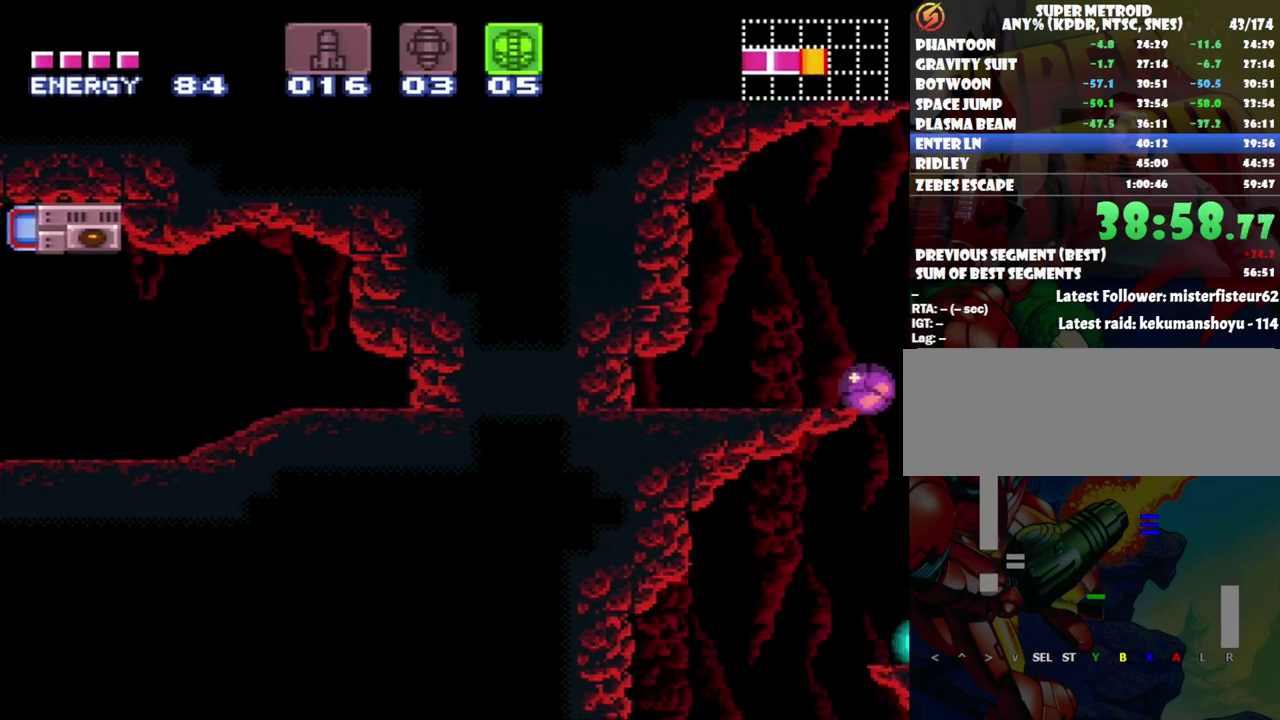
{"buttons": ["DPAD_LEFT"], "events": [[50, "DPAD_RIGHT", "up"], [150, "DPAD_LEFT", "down"]]}
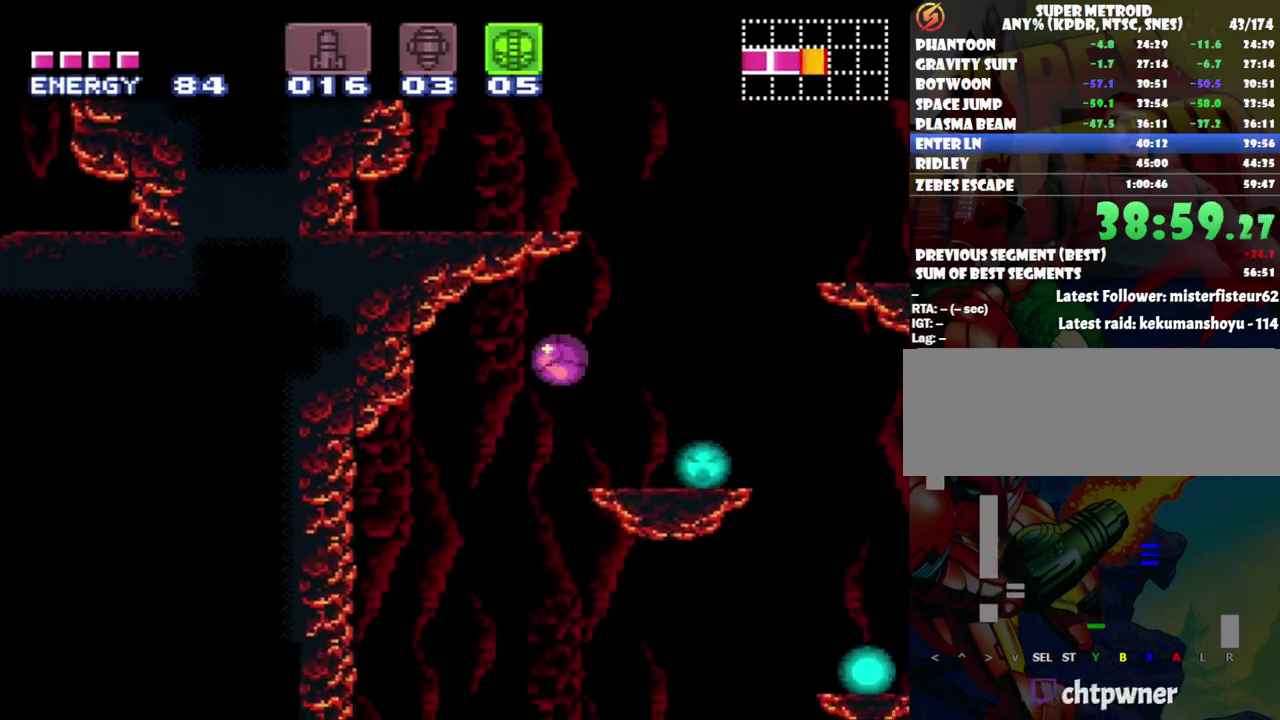
{"buttons": ["DPAD_UP", "DPAD_RIGHT"], "events": [[83, "DPAD_LEFT", "up"], [267, "Y", "down"], [367, "Y", "up"], [400, "DPAD_UP", "down"], [450, "DPAD_RIGHT", "down"]]}
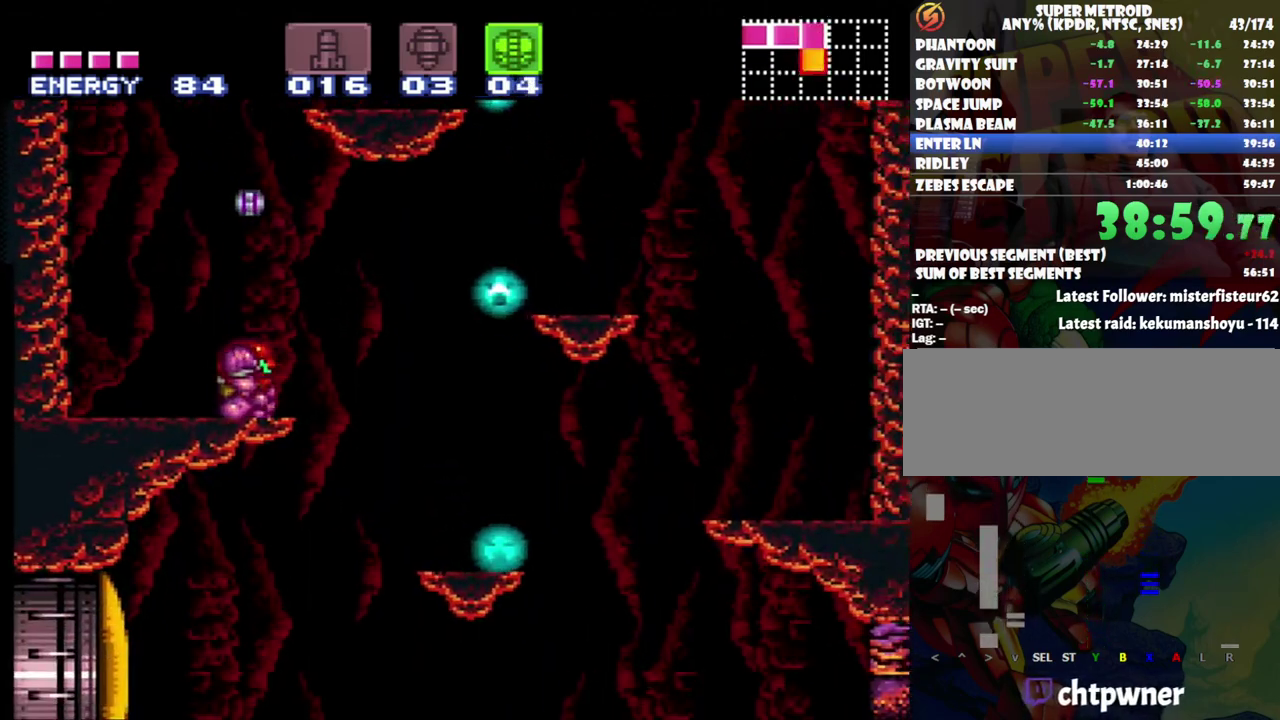
{"buttons": ["DPAD_LEFT"], "events": [[50, "DPAD_UP", "up"], [333, "DPAD_RIGHT", "up"], [433, "DPAD_LEFT", "down"]]}
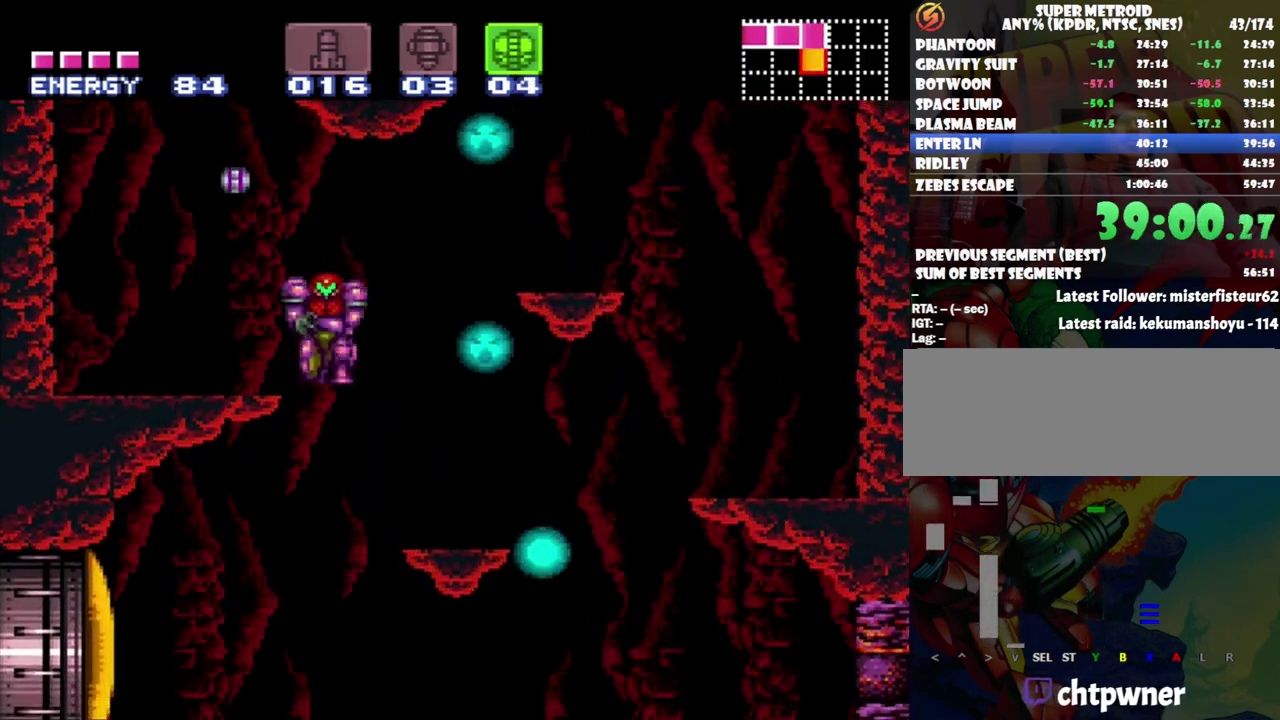
{"buttons": ["A"], "events": [[117, "DPAD_LEFT", "up"], [200, "A", "down"], [367, "DPAD_RIGHT", "down"], [450, "DPAD_RIGHT", "up"]]}
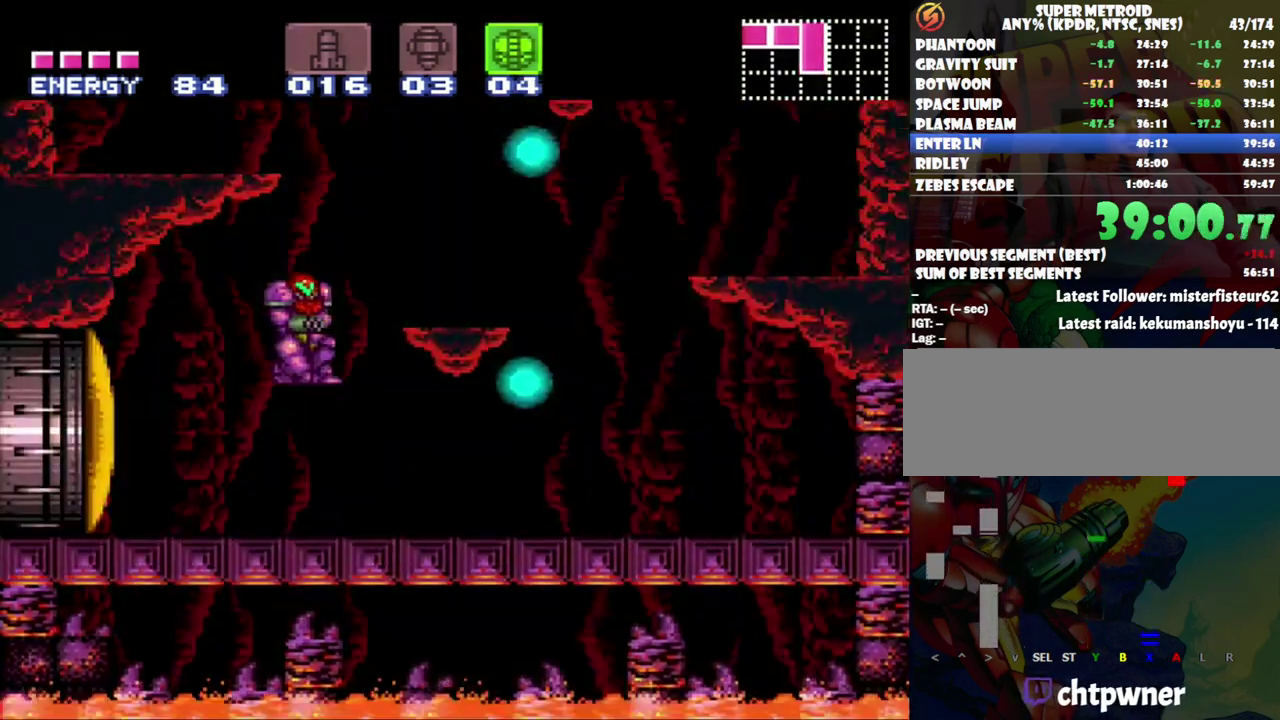
{"buttons": ["A"], "events": []}
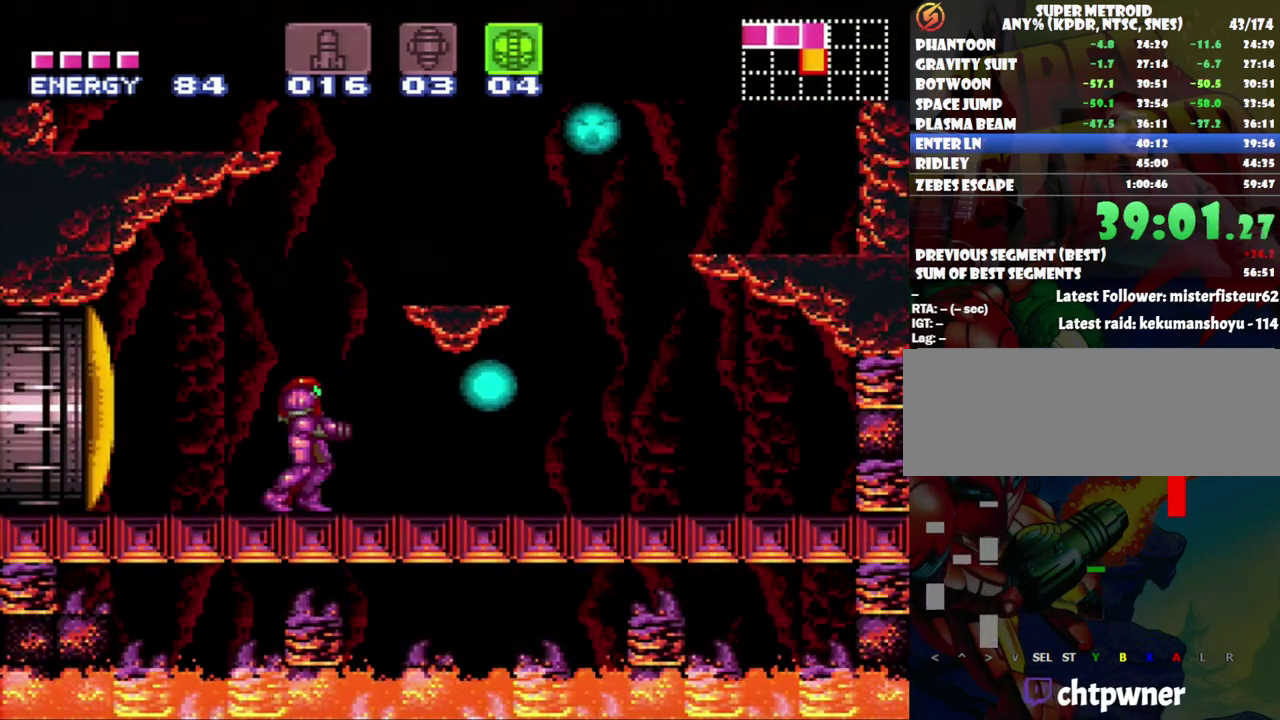
{"buttons": ["A"], "events": []}
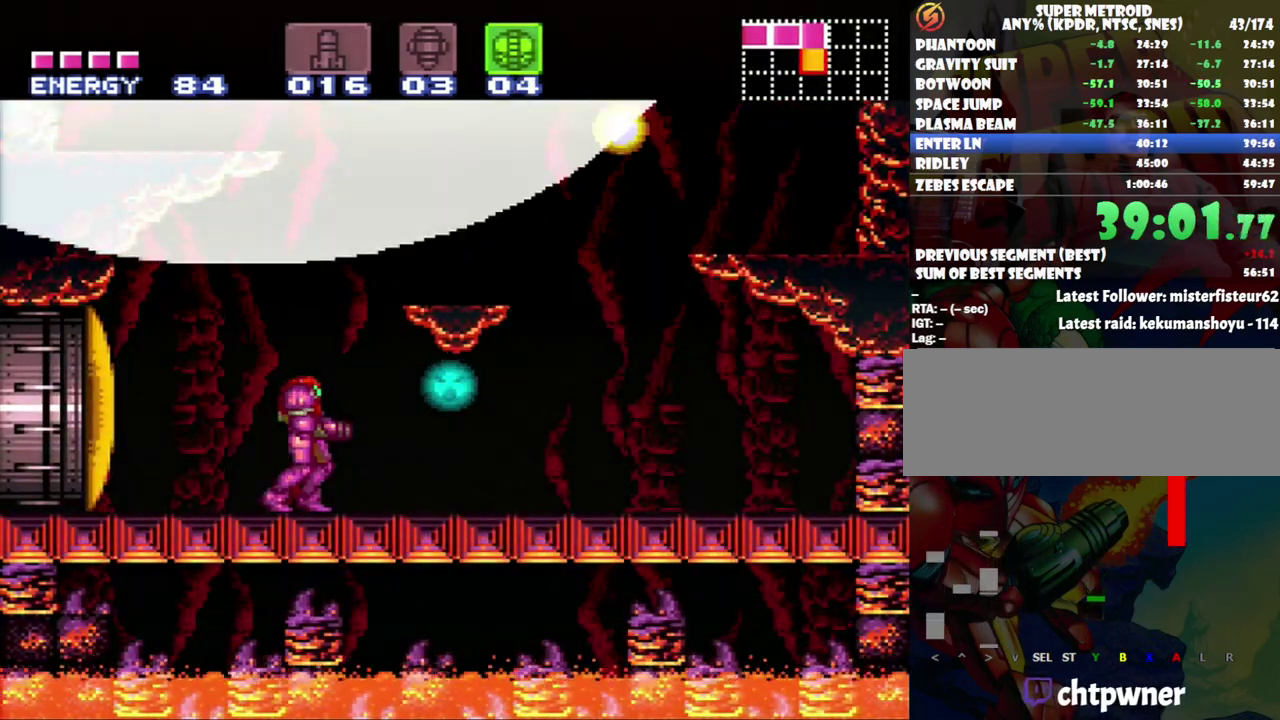
{"buttons": ["A", "DPAD_RIGHT"], "events": [[200, "DPAD_RIGHT", "down"]]}
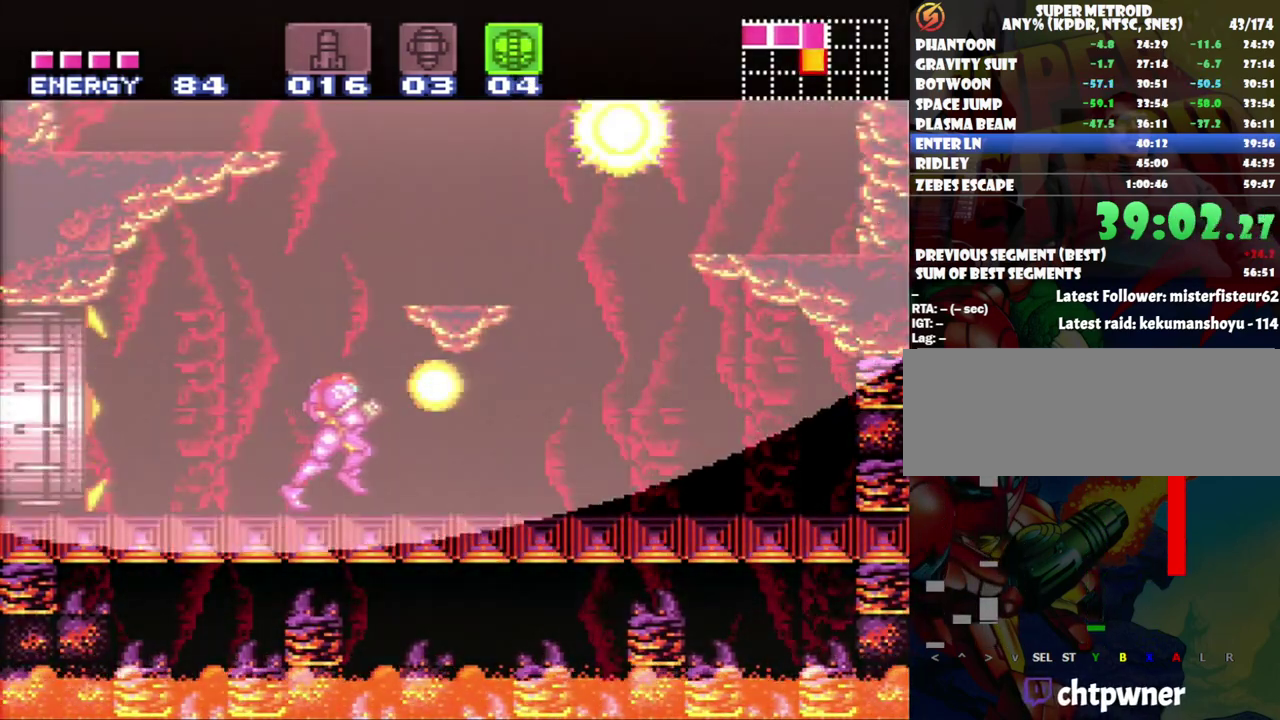
{"buttons": ["A", "DPAD_LEFT"], "events": [[367, "DPAD_RIGHT", "up"], [450, "DPAD_LEFT", "down"]]}
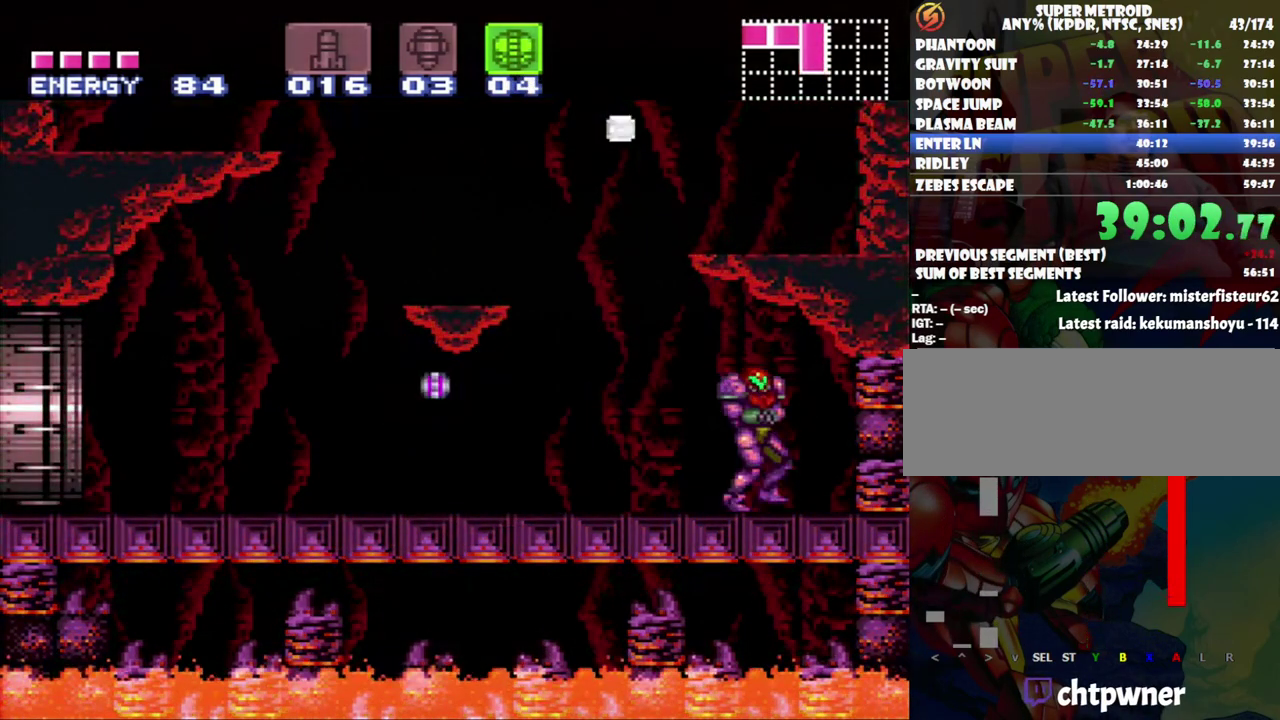
{"buttons": ["A", "DPAD_LEFT"], "events": []}
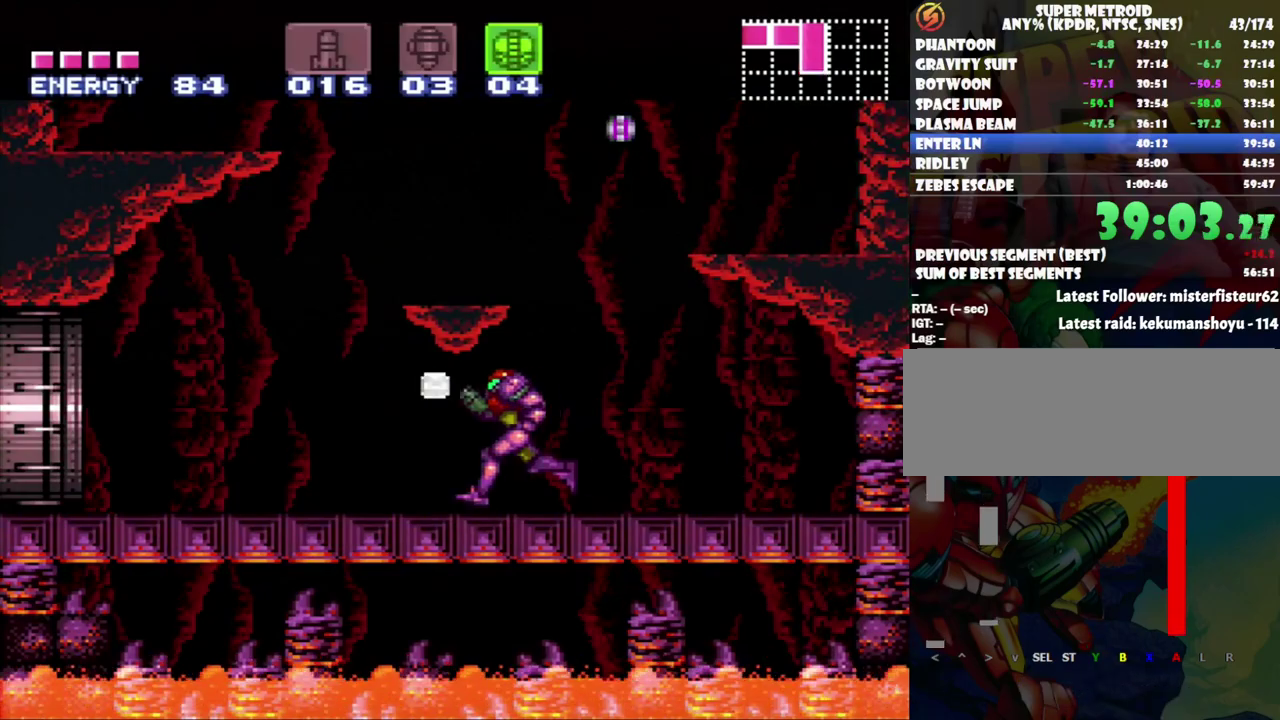
{"buttons": ["A", "DPAD_LEFT"], "events": []}
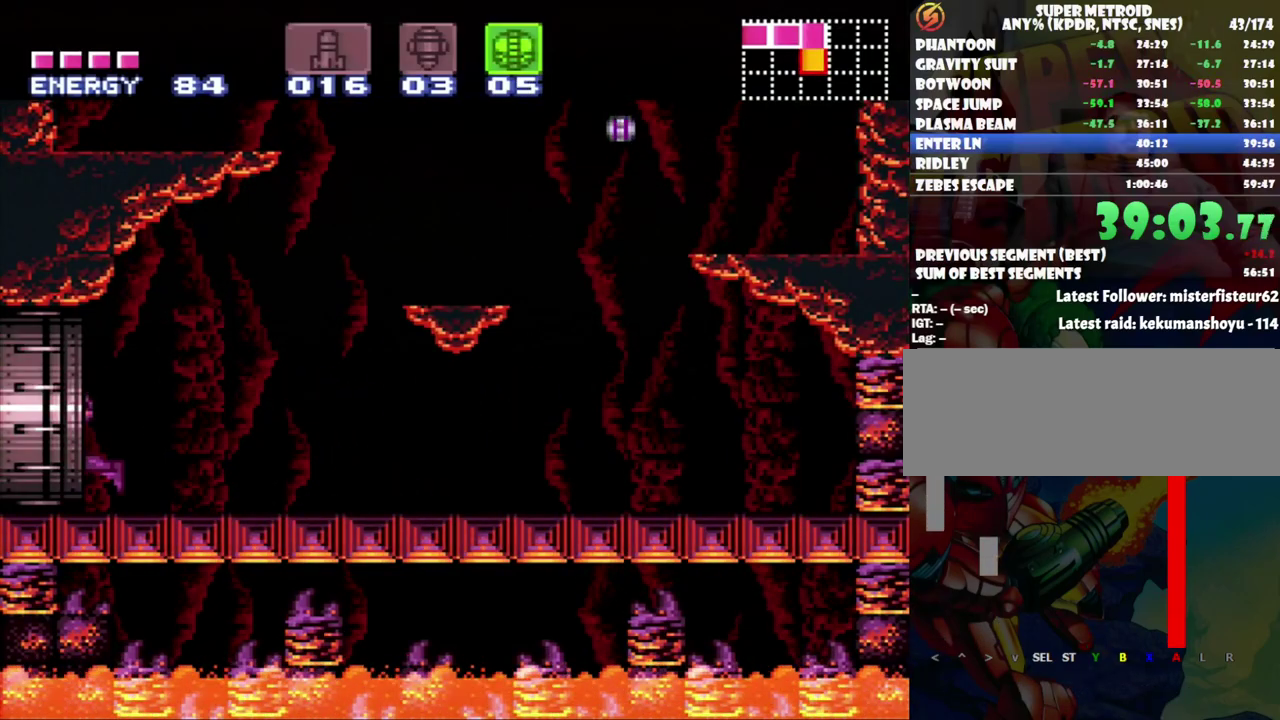
{"buttons": ["A", "DPAD_LEFT"], "events": []}
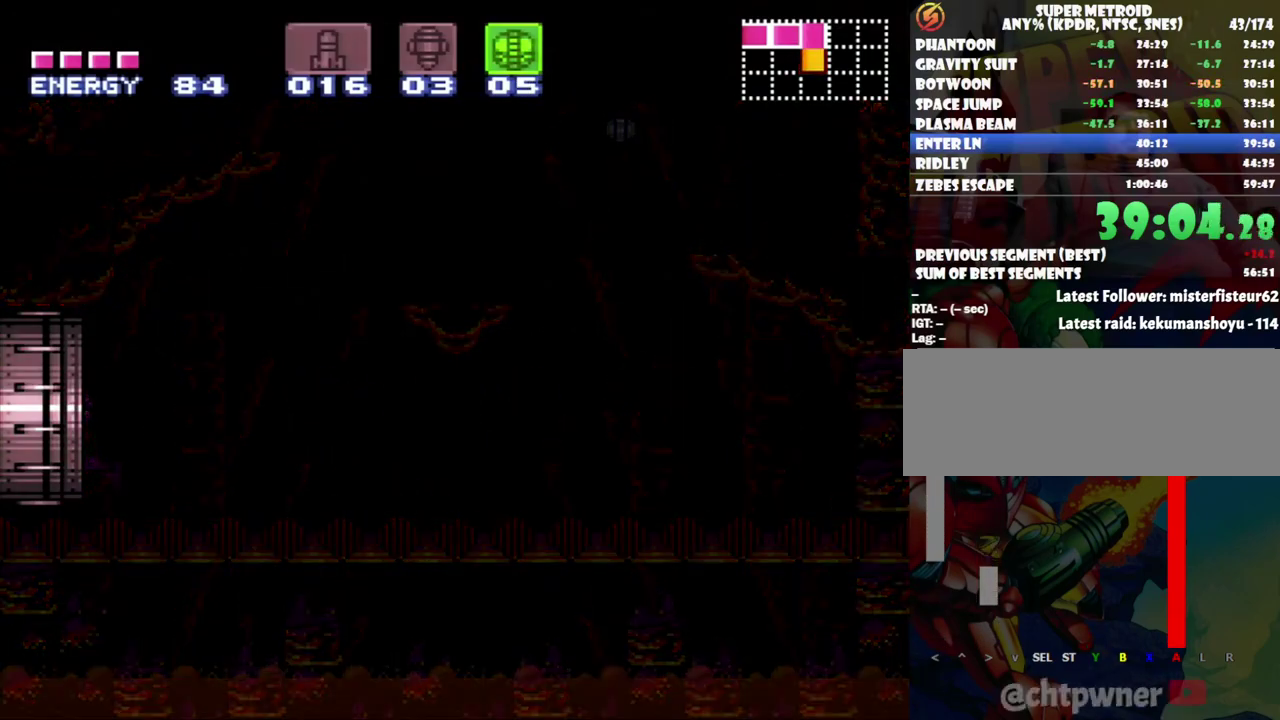
{"buttons": ["A", "DPAD_LEFT"], "events": []}
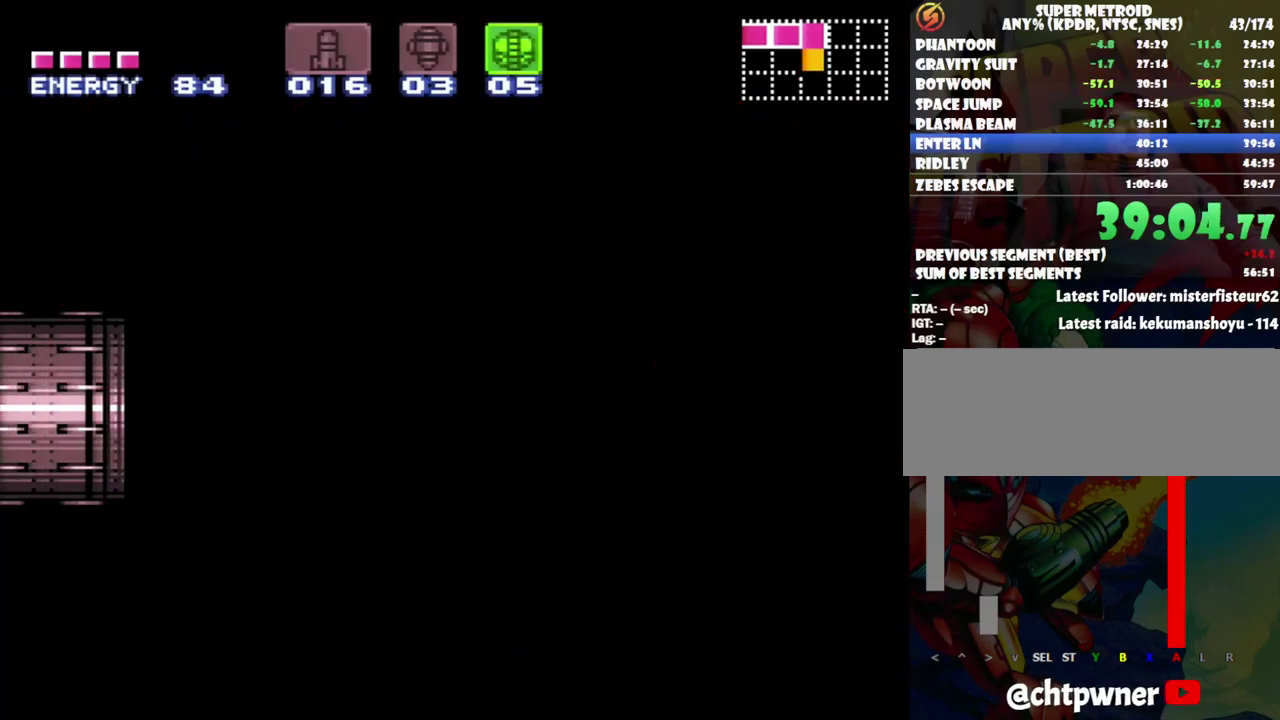
{"buttons": ["A", "DPAD_LEFT"], "events": []}
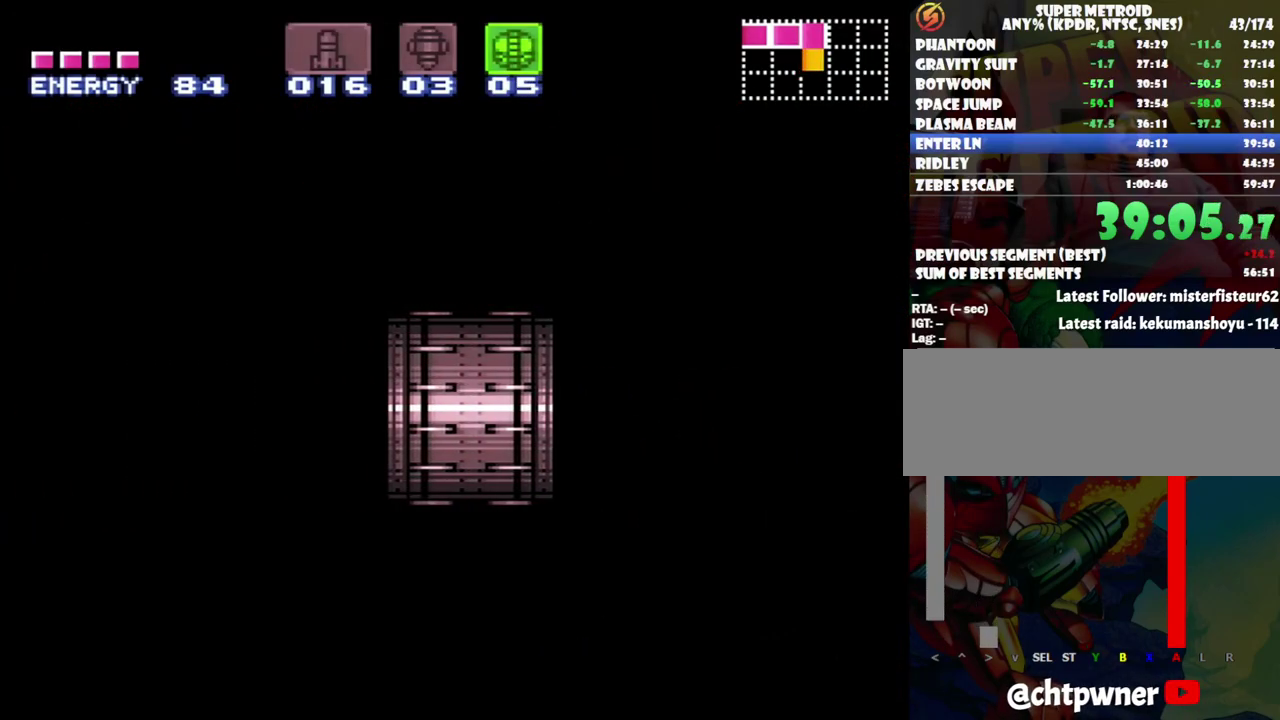
{"buttons": ["A", "DPAD_LEFT"], "events": []}
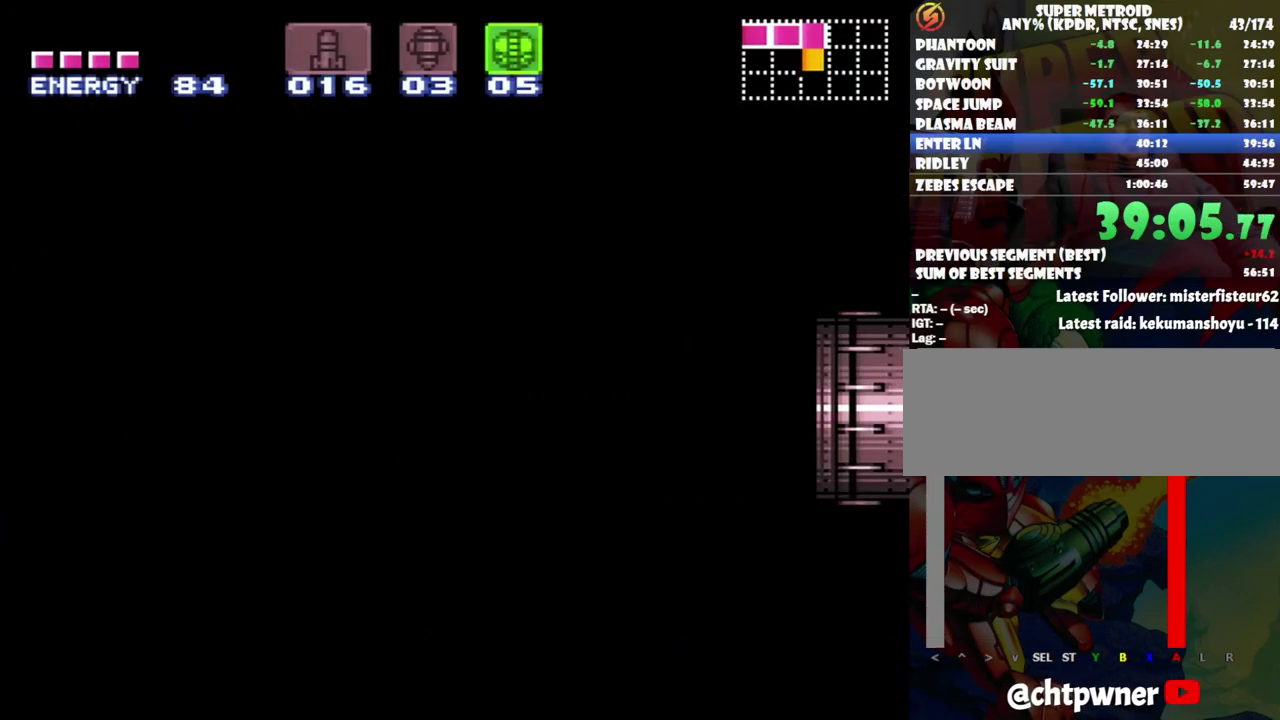
{"buttons": ["A", "DPAD_LEFT"], "events": []}
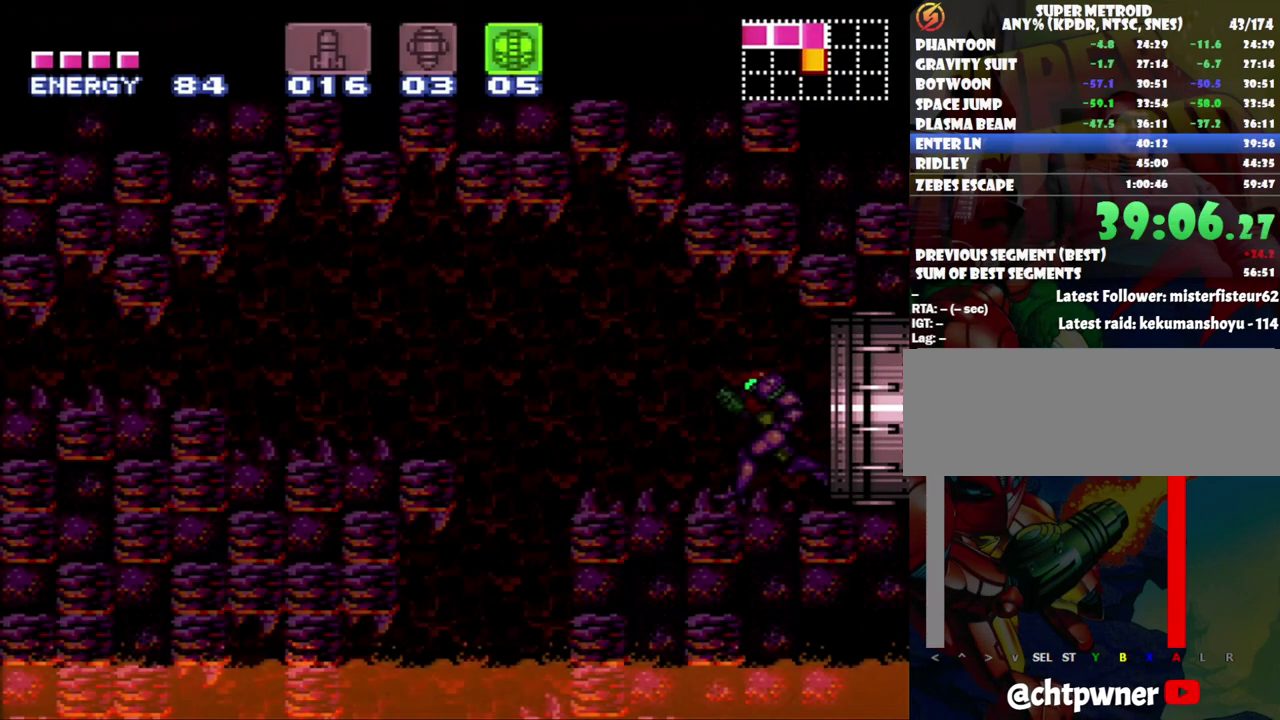
{"buttons": [], "events": [[400, "DPAD_LEFT", "up"], [450, "A", "up"]]}
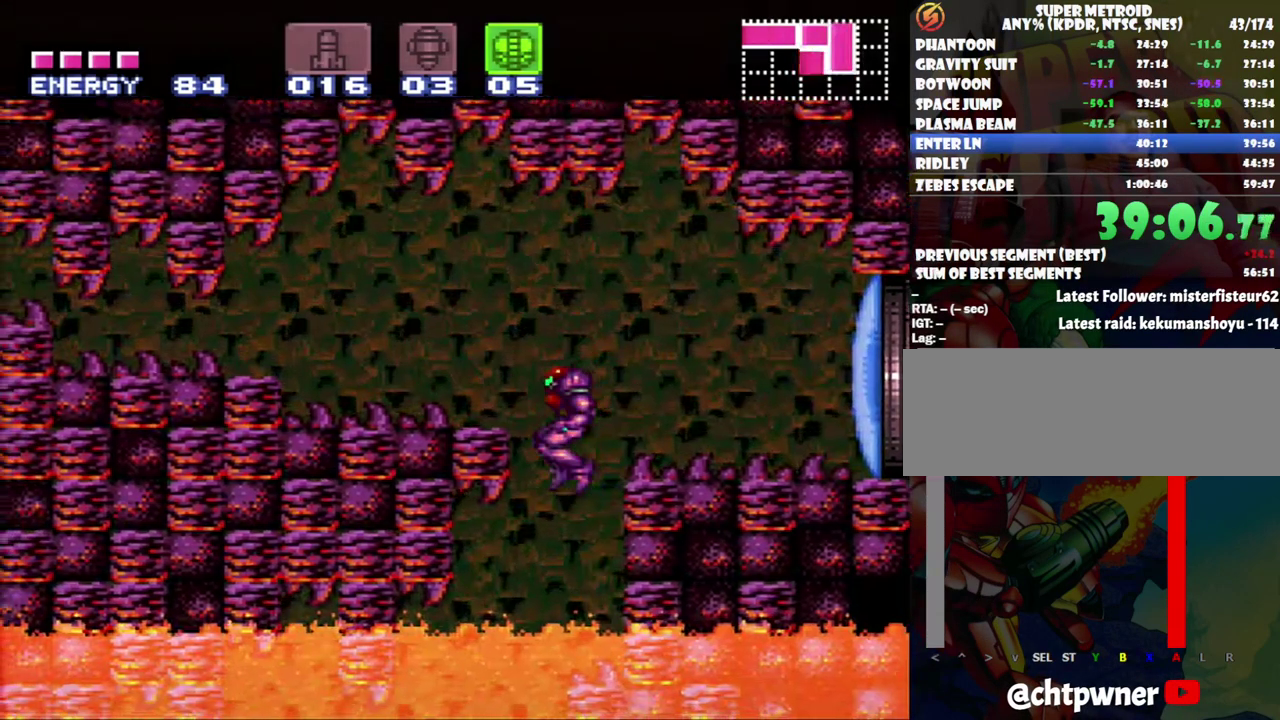
{"buttons": ["A", "DPAD_LEFT"], "events": [[17, "DPAD_DOWN", "down"], [150, "Y", "down"], [233, "Y", "up"], [267, "DPAD_DOWN", "up"], [333, "DPAD_LEFT", "down"], [483, "A", "down"]]}